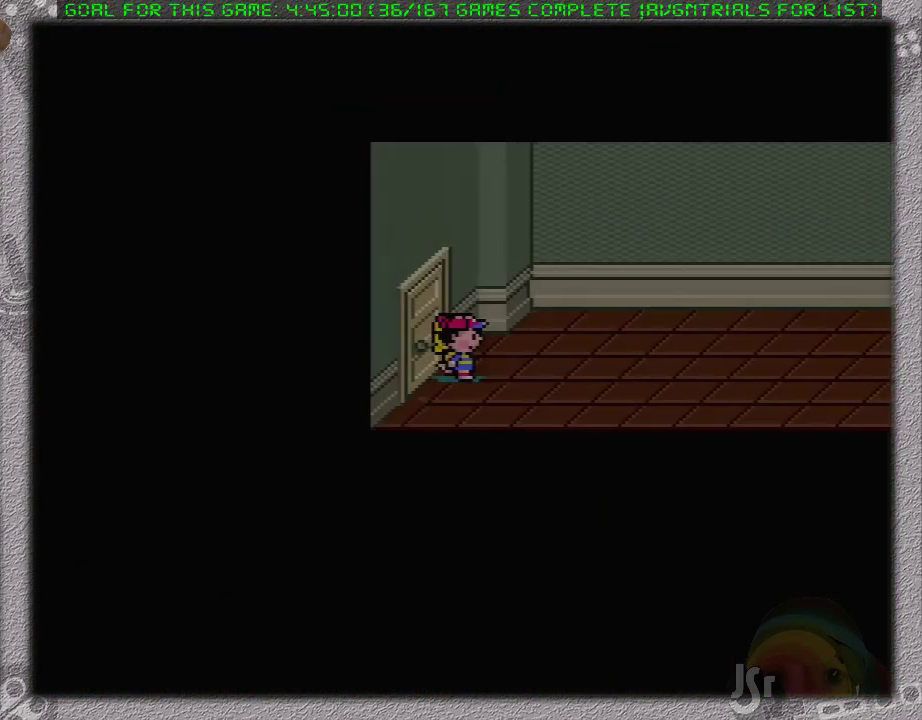
Gameplay with a controller (Nintendo layout); each line is a JSON object with the inputs held at the frame after it. "events" lists button and stick changes between this image and that frame as [ms after this image, input, new state], when the widget could be followed in between. Not read: L1 L3 R3.
{"buttons": ["A", "DPAD_RIGHT"], "events": [[300, "A", "down"], [300, "DPAD_RIGHT", "up"], [433, "A", "up"], [433, "DPAD_RIGHT", "down"], [483, "A", "down"]]}
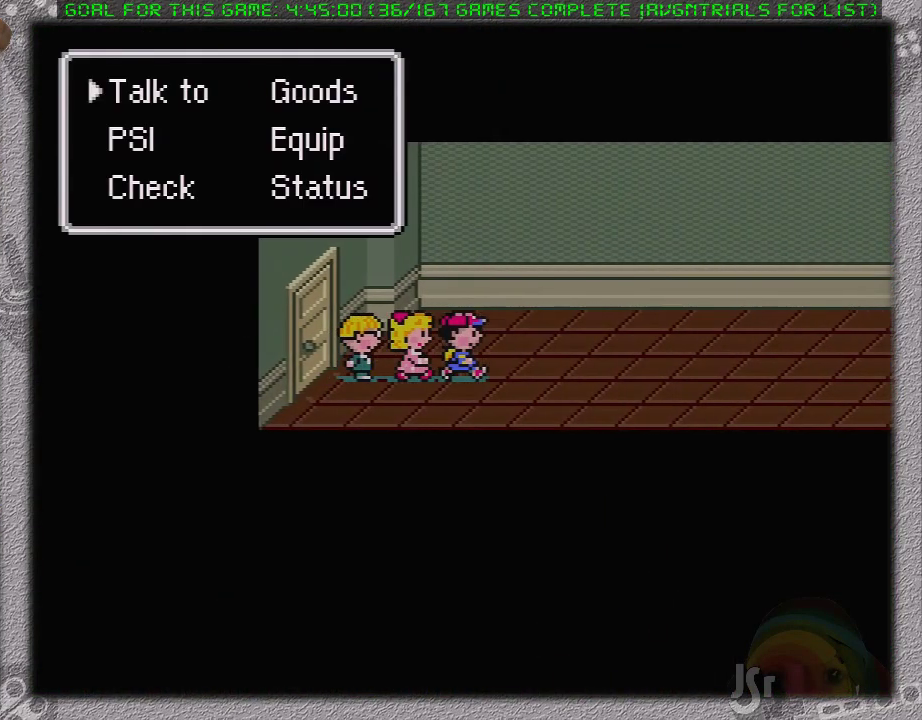
{"buttons": ["DPAD_RIGHT"], "events": [[17, "DPAD_RIGHT", "up"], [117, "A", "up"], [450, "DPAD_RIGHT", "down"]]}
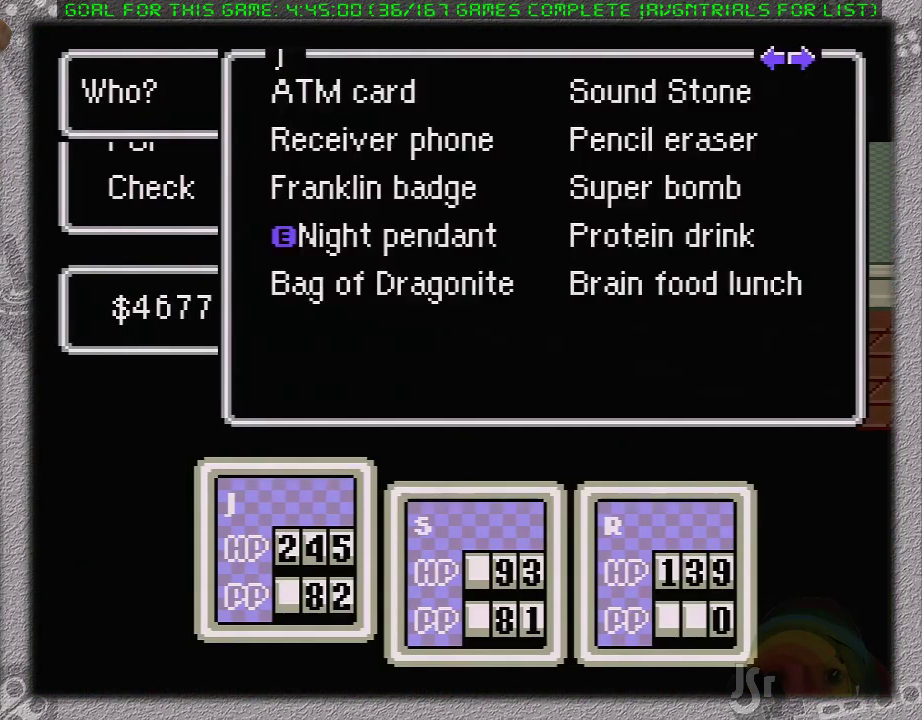
{"buttons": [], "events": [[117, "DPAD_RIGHT", "up"]]}
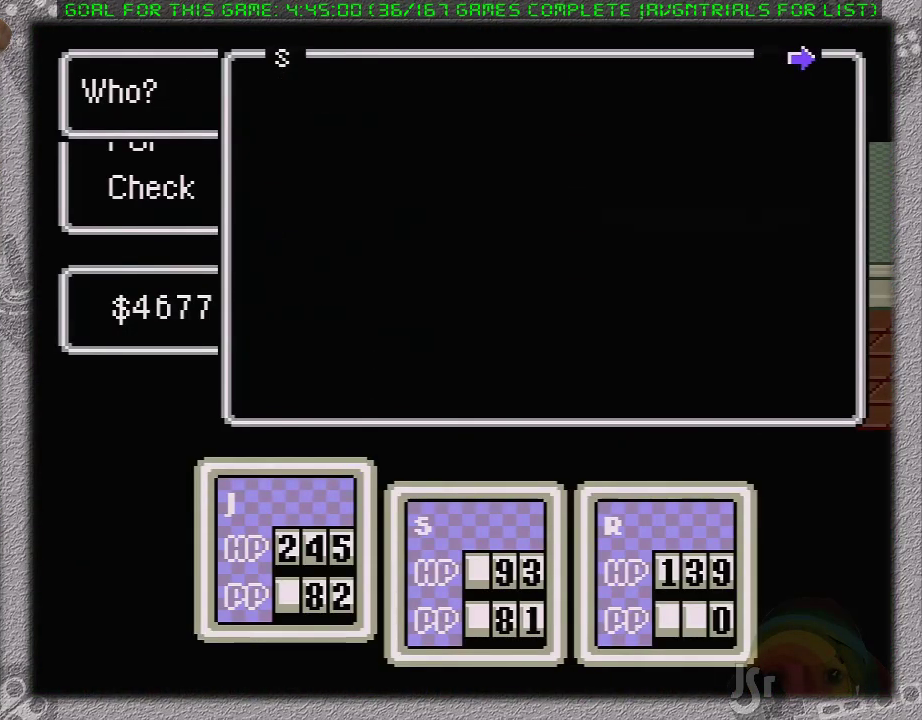
{"buttons": [], "events": [[17, "A", "down"], [183, "A", "up"], [367, "DPAD_LEFT", "down"], [467, "DPAD_LEFT", "up"]]}
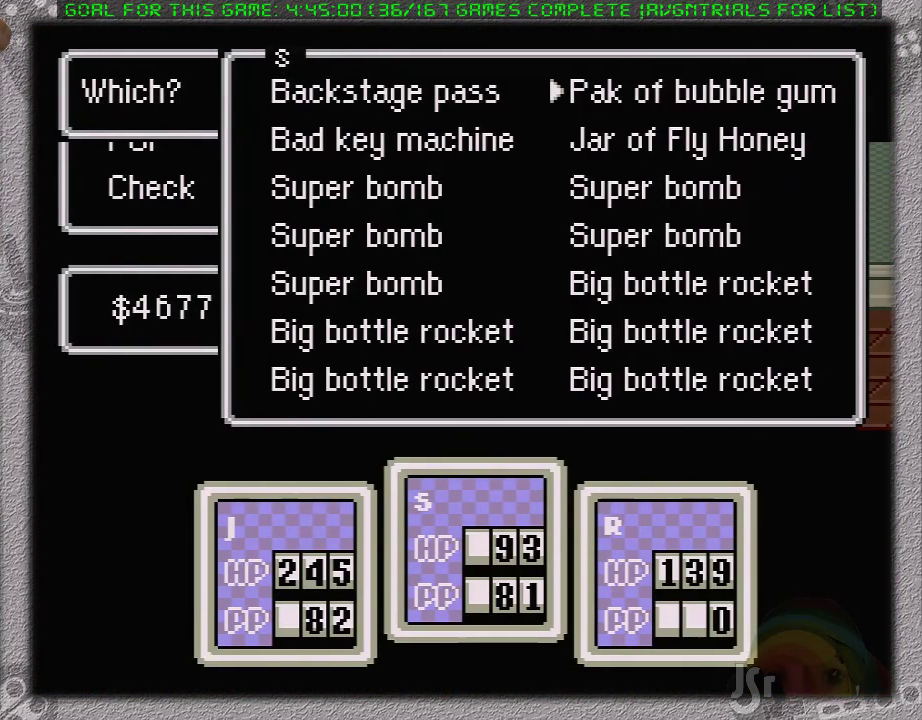
{"buttons": ["A"], "events": [[50, "DPAD_UP", "down"], [150, "A", "down"], [150, "DPAD_UP", "up"], [267, "A", "up"], [317, "DPAD_DOWN", "down"], [367, "A", "down"], [400, "DPAD_DOWN", "up"]]}
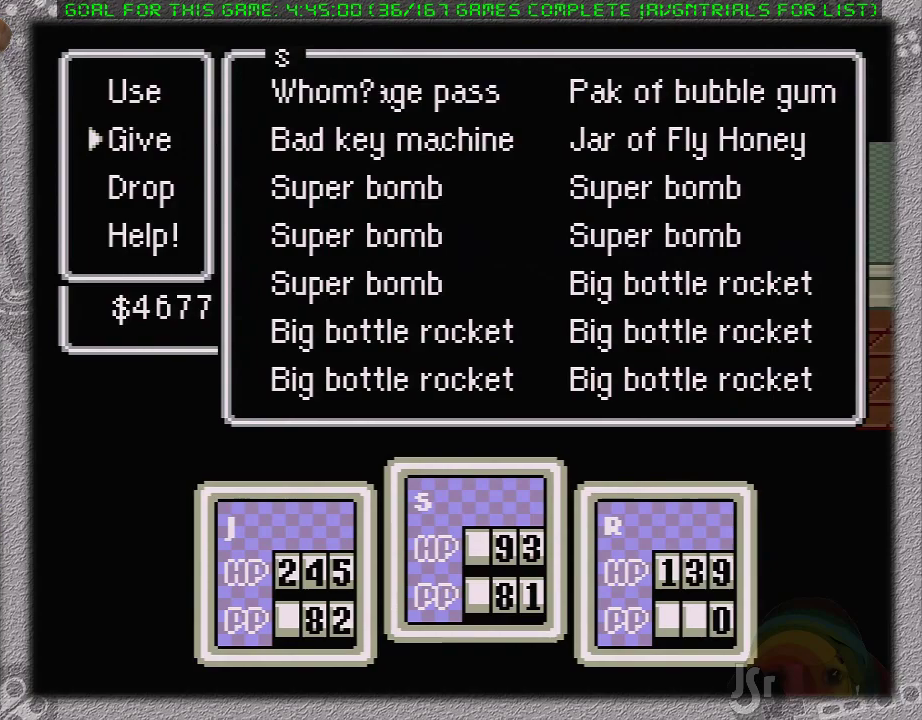
{"buttons": [], "events": [[17, "A", "up"], [333, "DPAD_LEFT", "down"], [467, "DPAD_LEFT", "up"]]}
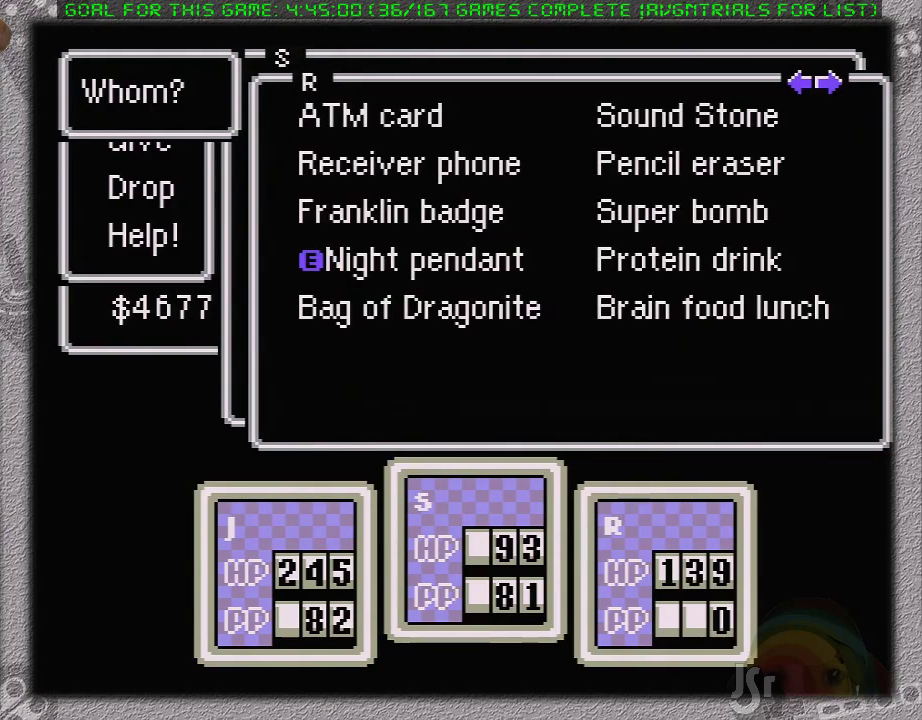
{"buttons": [], "events": [[233, "A", "down"], [400, "A", "up"]]}
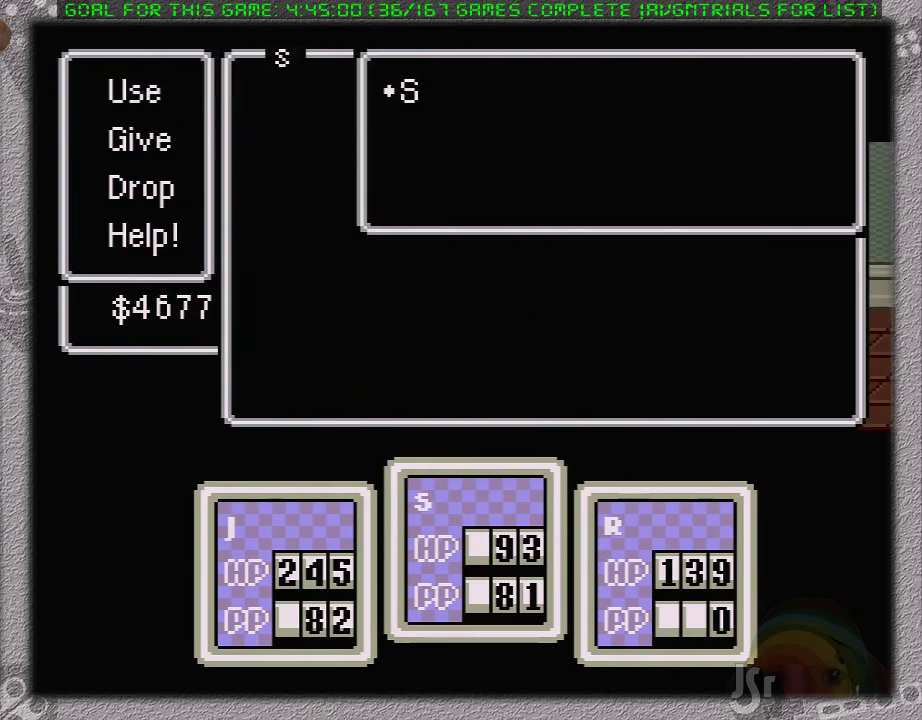
{"buttons": ["A"], "events": [[450, "A", "down"]]}
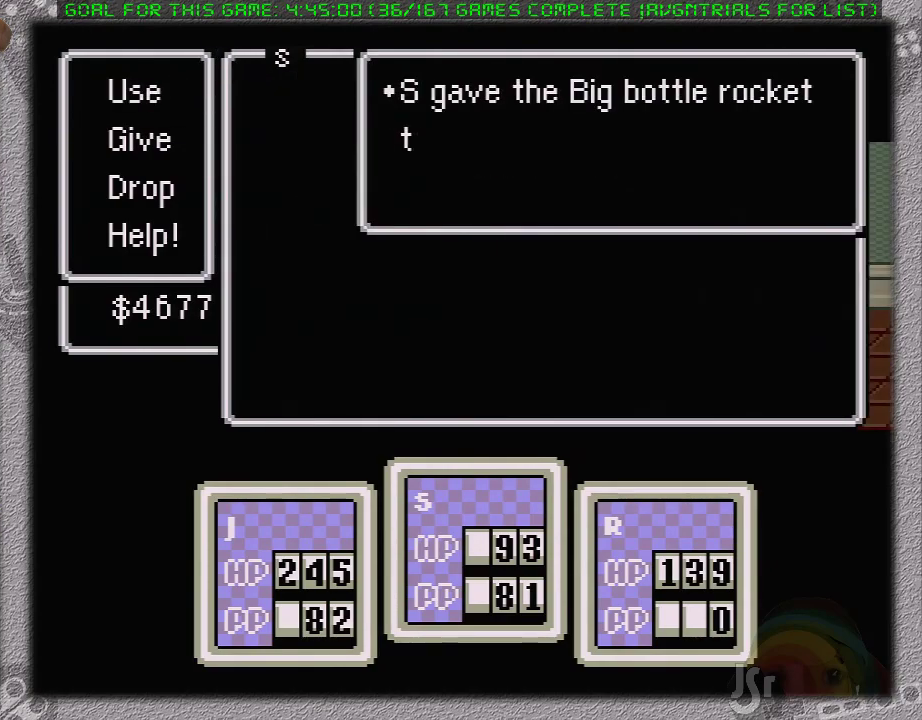
{"buttons": ["A"], "events": [[83, "A", "up"], [183, "A", "down"], [267, "A", "up"], [367, "A", "down"]]}
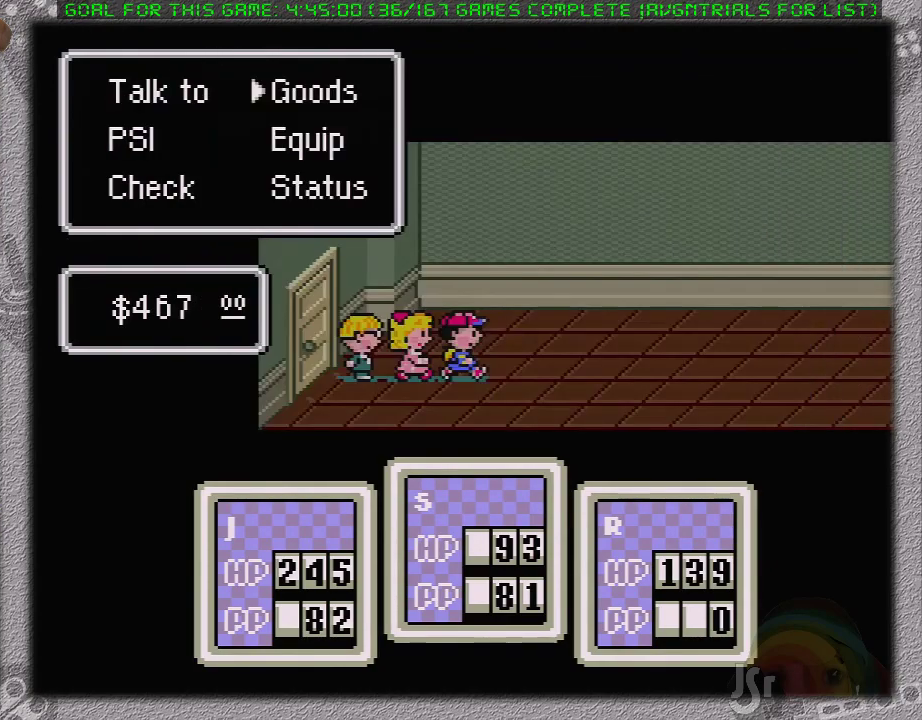
{"buttons": [], "events": [[17, "A", "up"], [333, "DPAD_RIGHT", "down"], [483, "DPAD_RIGHT", "up"]]}
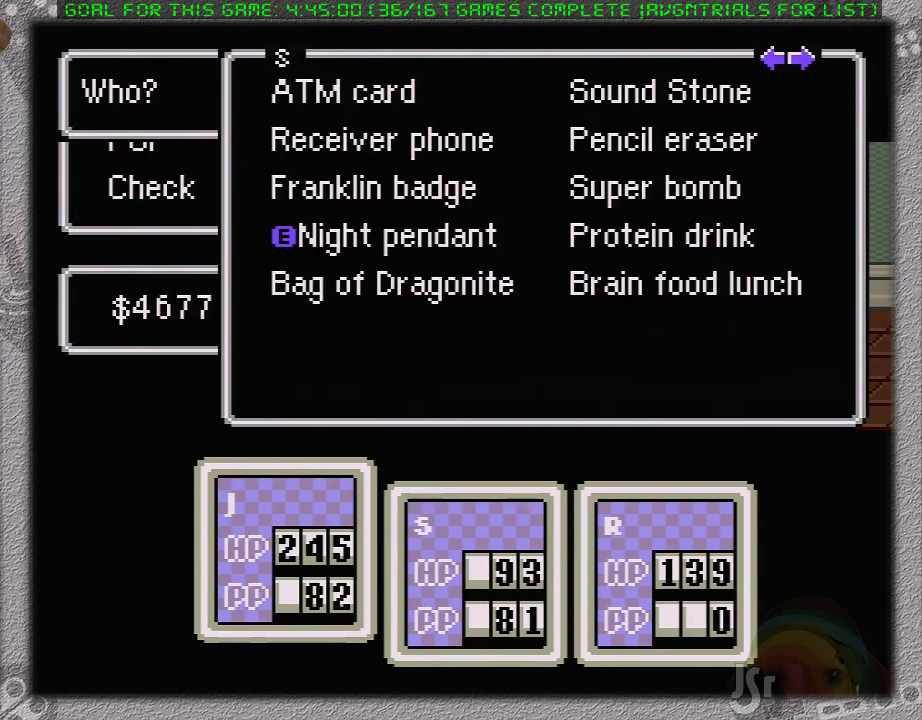
{"buttons": [], "events": [[267, "A", "down"], [400, "A", "up"]]}
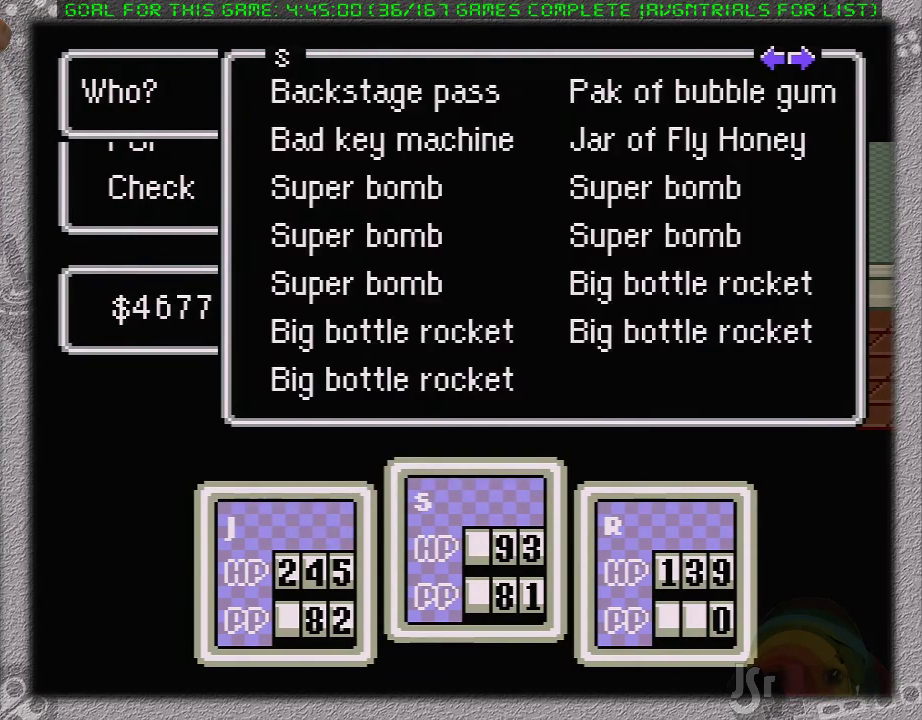
{"buttons": ["A"], "events": [[50, "A", "down"], [150, "DPAD_UP", "down"], [183, "A", "up"], [233, "DPAD_UP", "up"], [267, "A", "down"], [400, "A", "up"], [400, "DPAD_DOWN", "down"], [483, "A", "down"], [483, "DPAD_DOWN", "up"]]}
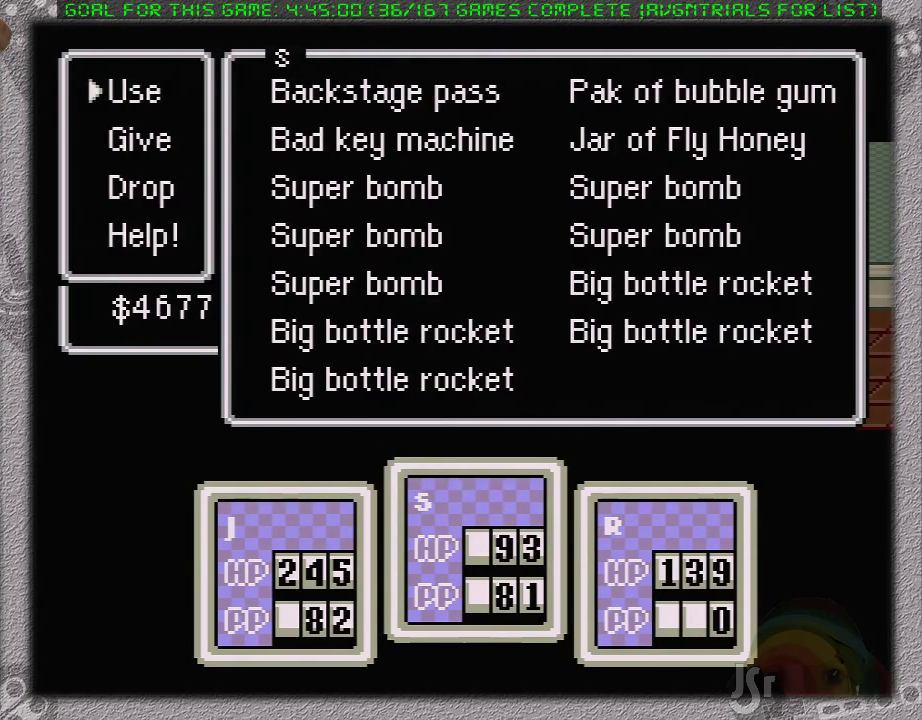
{"buttons": ["DPAD_LEFT"], "events": [[167, "A", "up"], [433, "DPAD_LEFT", "down"]]}
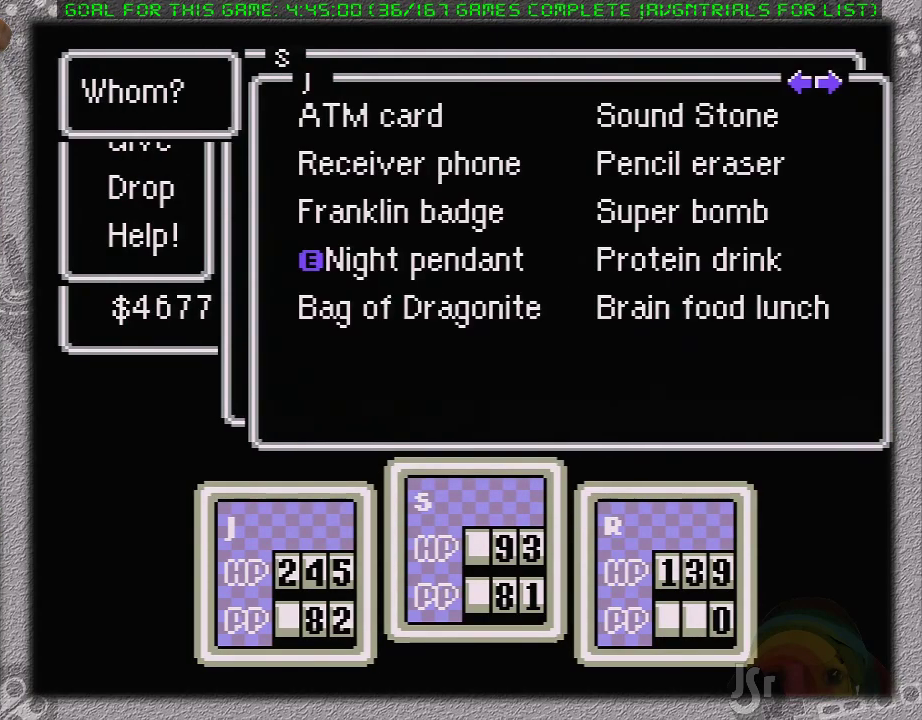
{"buttons": [], "events": [[117, "DPAD_LEFT", "up"], [350, "A", "down"], [500, "A", "up"]]}
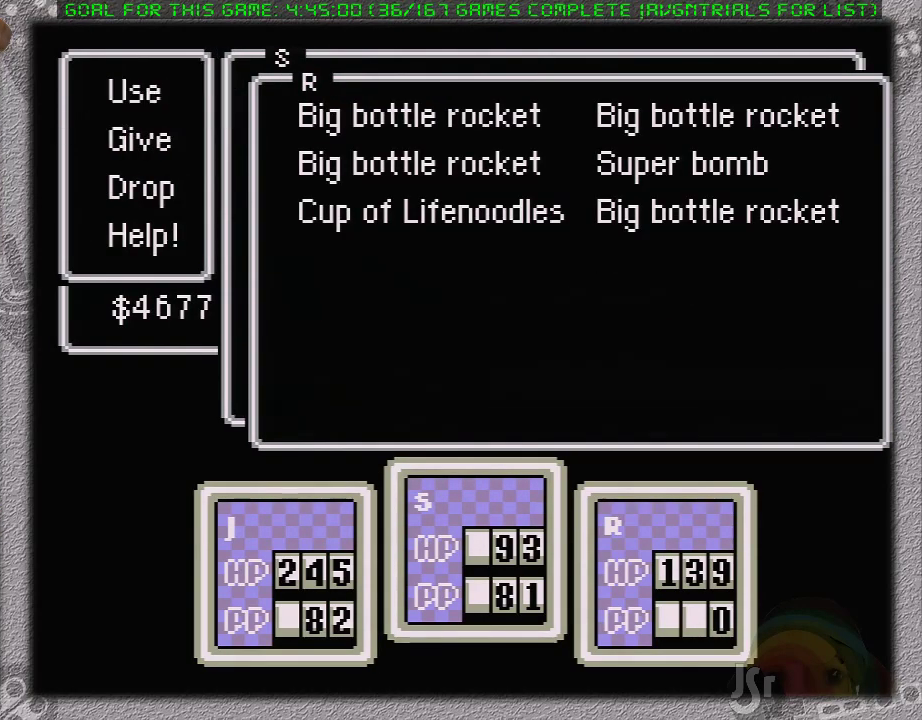
{"buttons": [], "events": []}
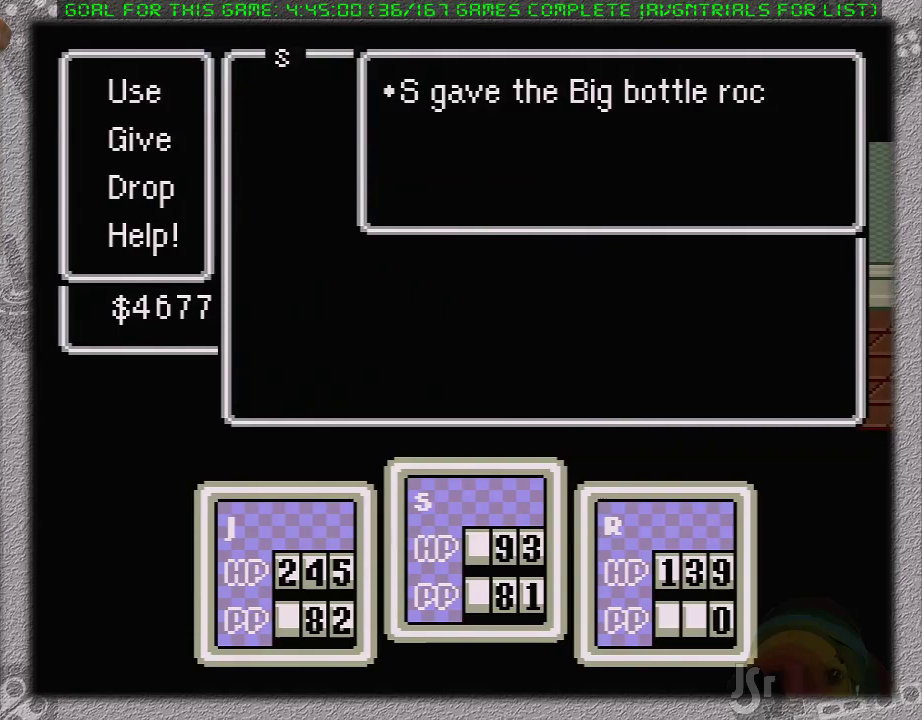
{"buttons": ["A"], "events": [[67, "A", "down"], [167, "A", "up"], [250, "A", "down"], [383, "A", "up"], [483, "A", "down"]]}
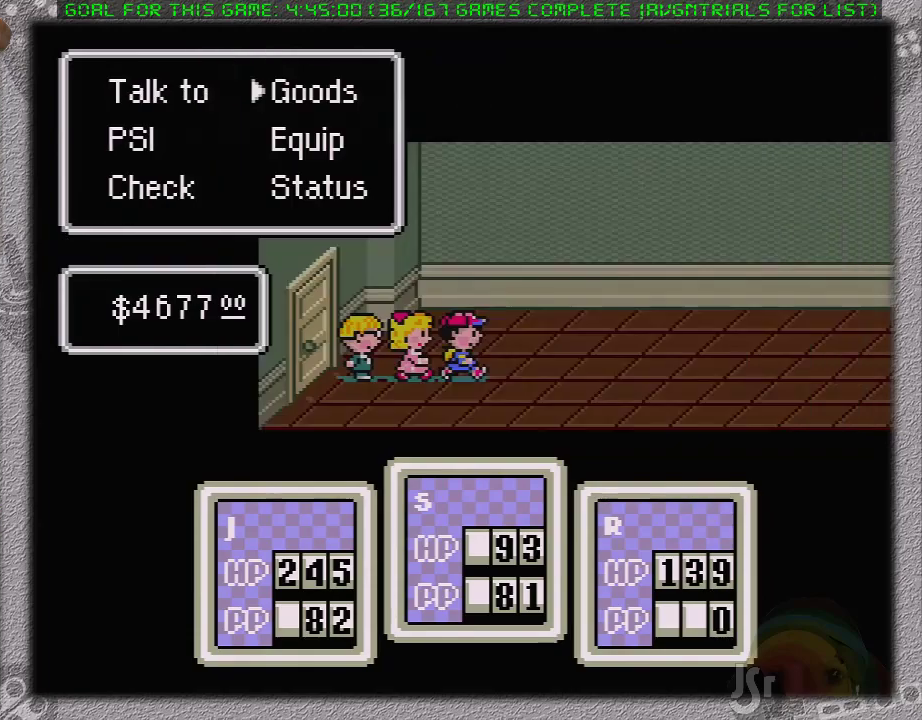
{"buttons": ["DPAD_RIGHT"], "events": [[117, "A", "up"], [467, "DPAD_RIGHT", "down"]]}
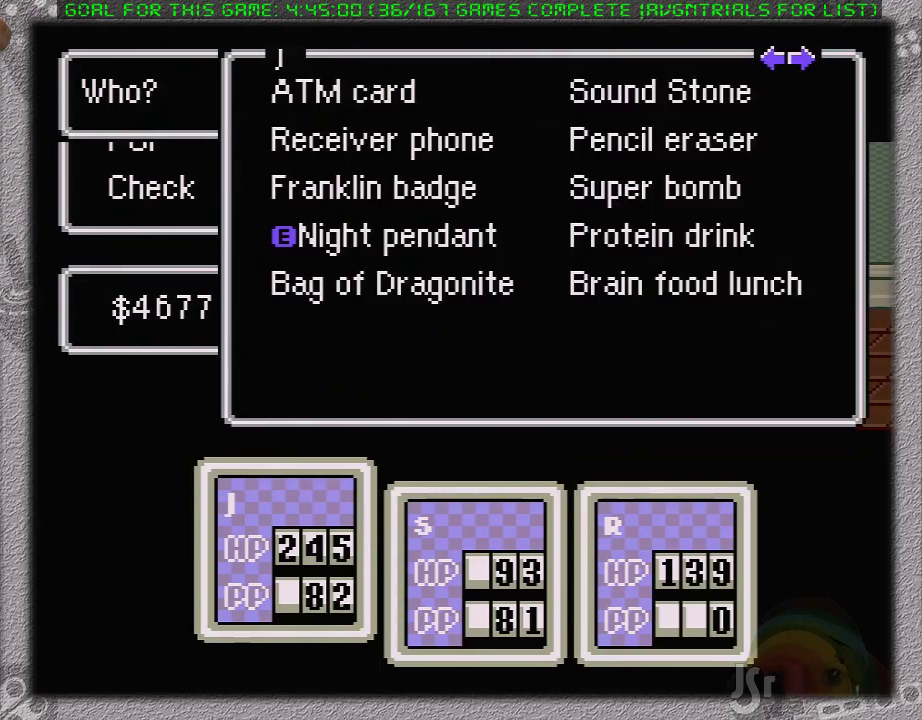
{"buttons": ["A"], "events": [[100, "DPAD_RIGHT", "up"], [467, "A", "down"]]}
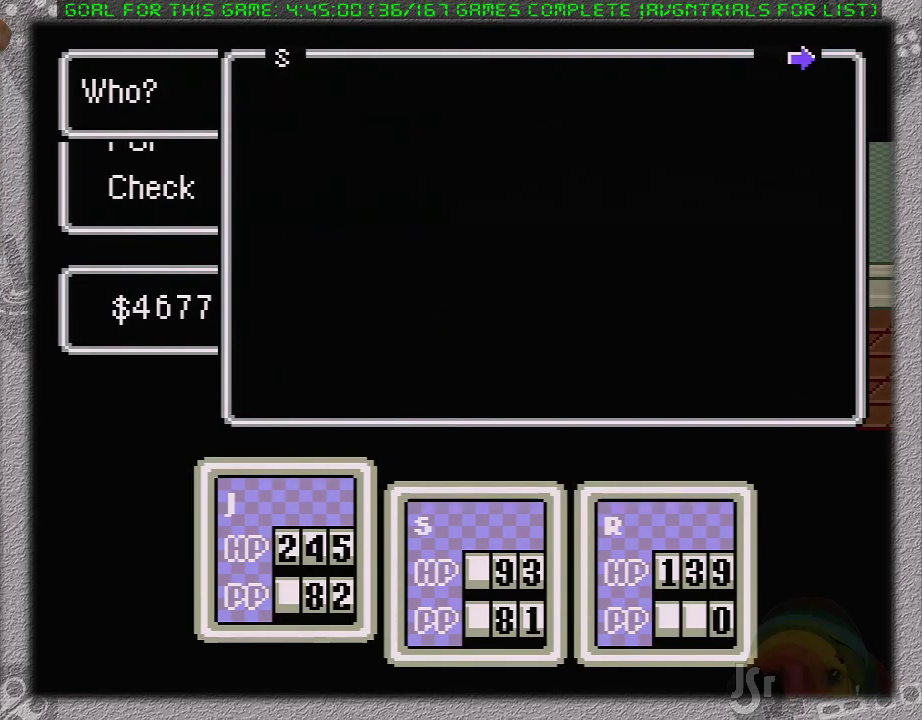
{"buttons": ["A"], "events": [[100, "A", "up"], [133, "DPAD_UP", "down"], [183, "DPAD_UP", "up"], [233, "A", "down"], [317, "A", "up"], [417, "DPAD_DOWN", "down"], [467, "A", "down"], [500, "DPAD_DOWN", "up"]]}
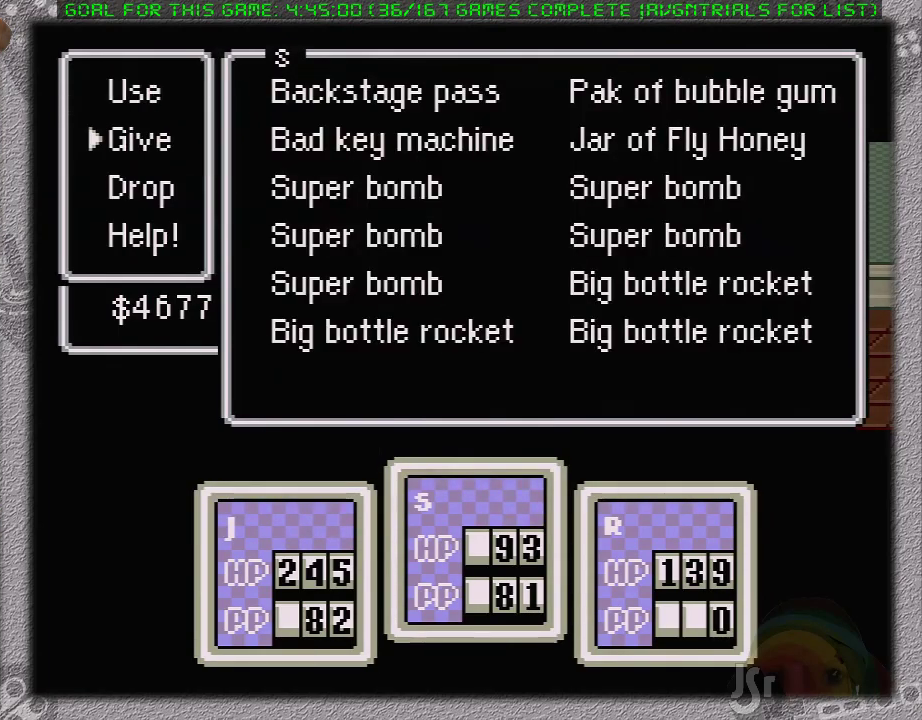
{"buttons": ["DPAD_LEFT"], "events": [[133, "A", "up"], [417, "DPAD_LEFT", "down"]]}
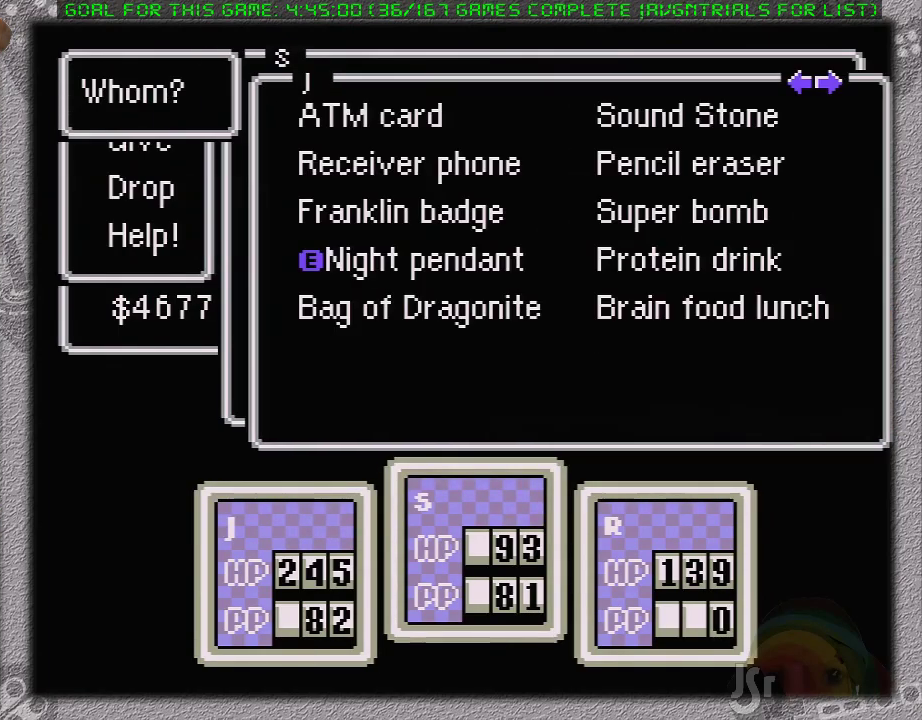
{"buttons": [], "events": [[33, "DPAD_LEFT", "up"], [283, "A", "down"], [417, "A", "up"]]}
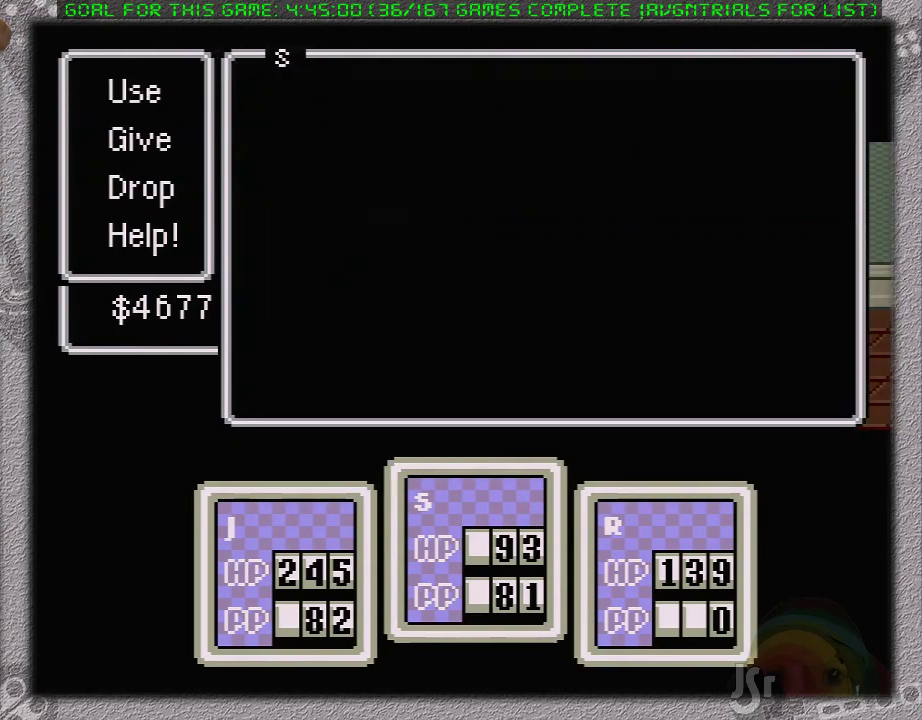
{"buttons": ["A"], "events": [[467, "A", "down"]]}
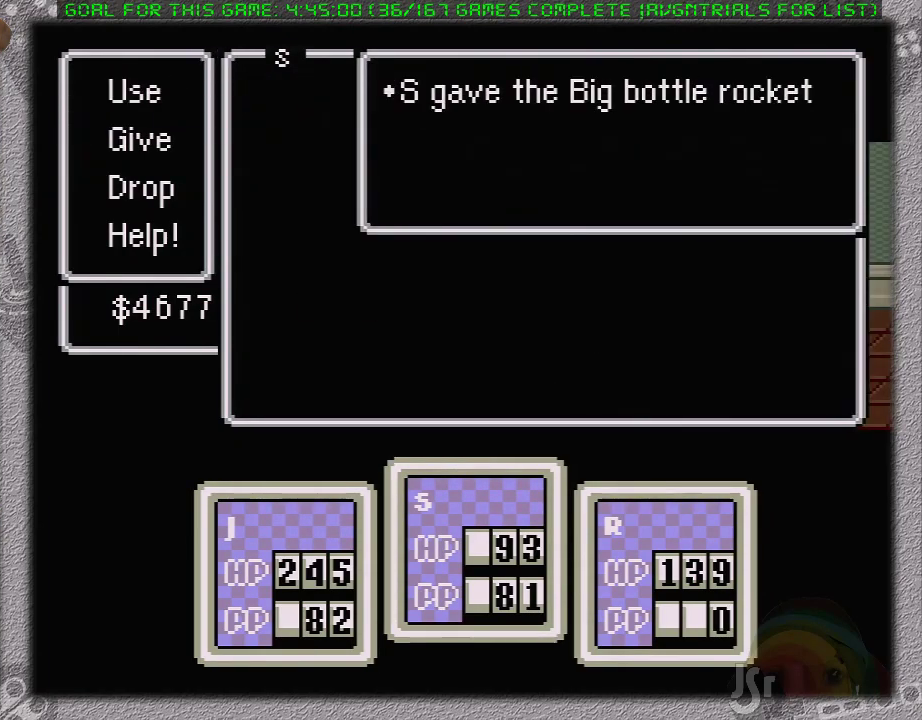
{"buttons": ["A"], "events": [[83, "A", "up"], [233, "A", "down"], [367, "A", "up"], [467, "A", "down"]]}